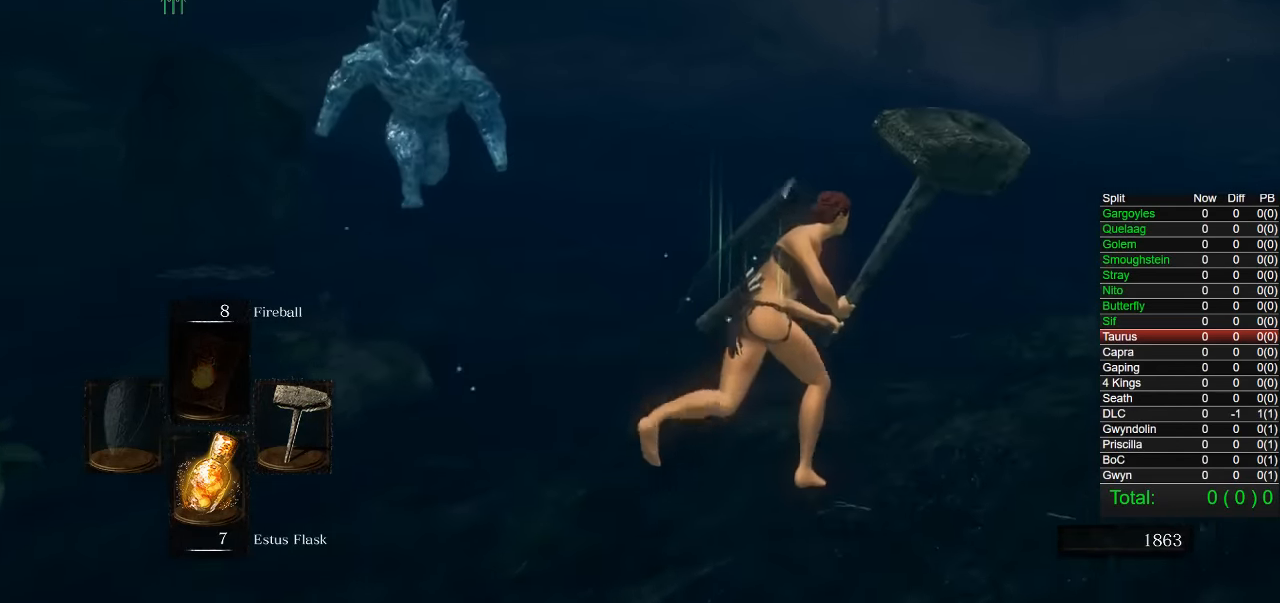
Gameplay with a controller (PlayStation layout); each line is a JSON object with the inputs held at the frame after it (dt_ms = milliseconds from this image to that frame). "button_events" lists button changes between this image and that frame as [ms after this image, input, new state], when the widget could be followed in between (sticks are given only as held states).
{"dt_ms": 500, "buttons": ["CIRCLE"], "left_stick": "up-right", "right_stick": "center", "button_events": []}
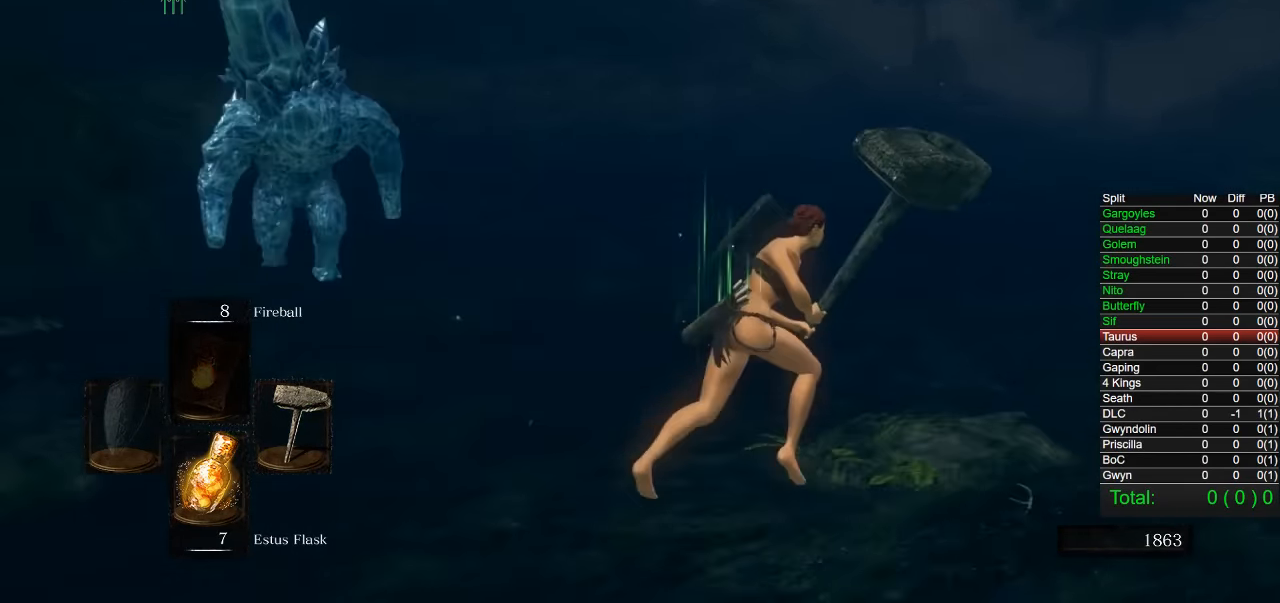
{"dt_ms": 500, "buttons": ["CIRCLE"], "left_stick": "up-right", "right_stick": "left", "button_events": []}
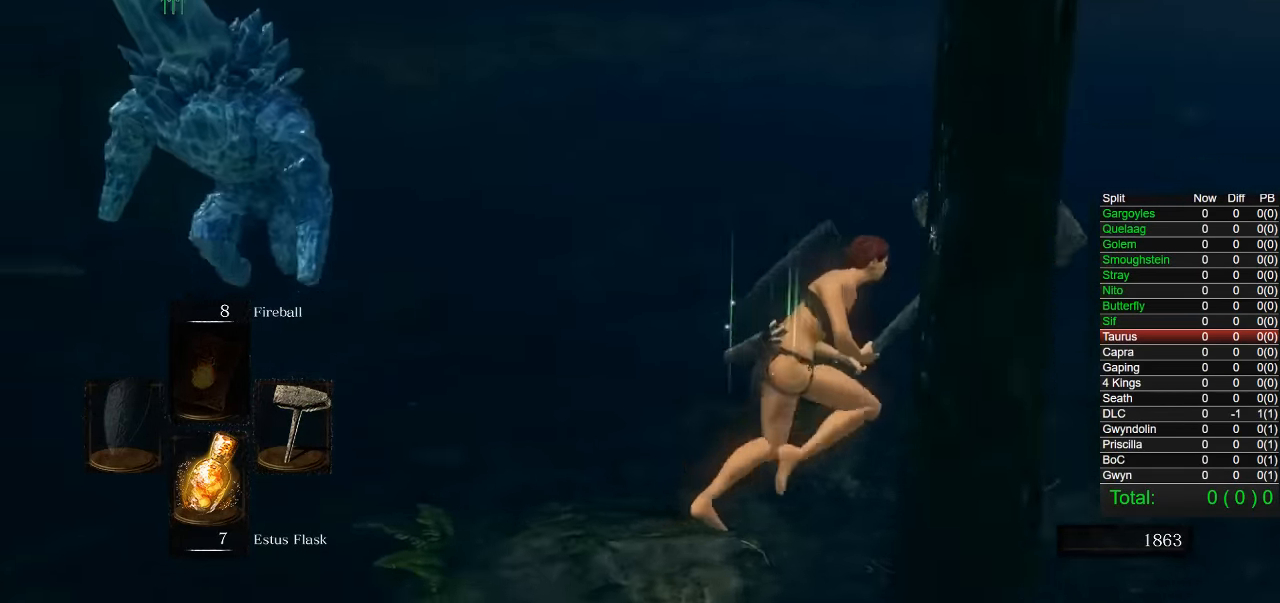
{"dt_ms": 500, "buttons": ["CIRCLE"], "left_stick": "down-right", "right_stick": "center", "button_events": []}
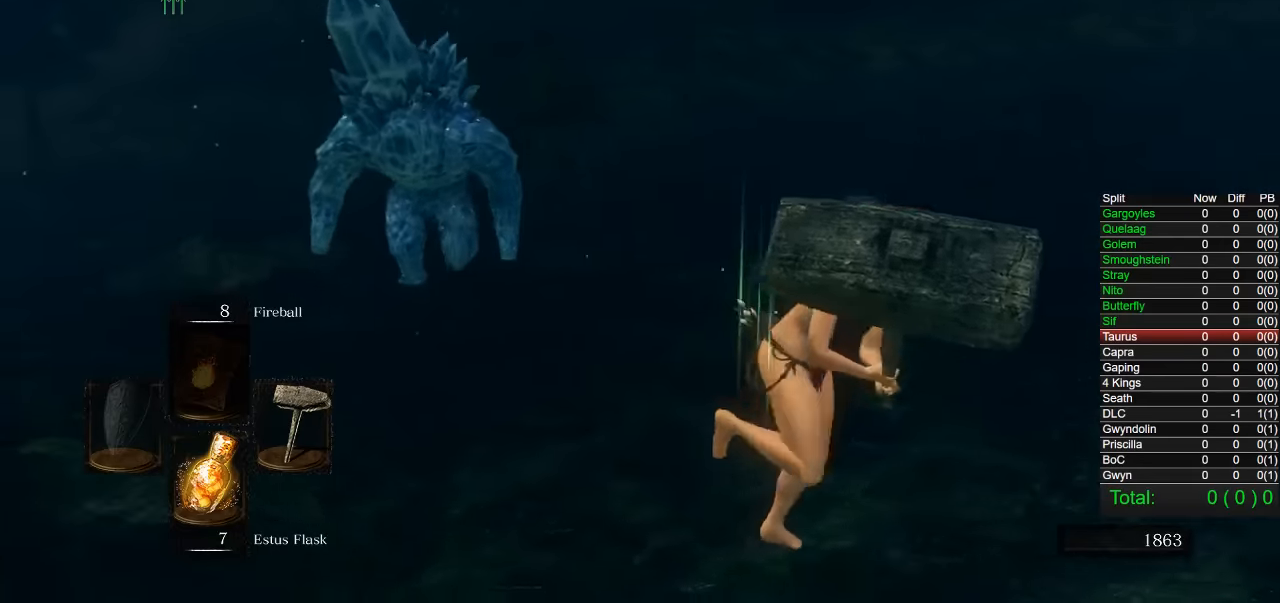
{"dt_ms": 500, "buttons": ["CIRCLE"], "left_stick": "down-right", "right_stick": "center", "button_events": []}
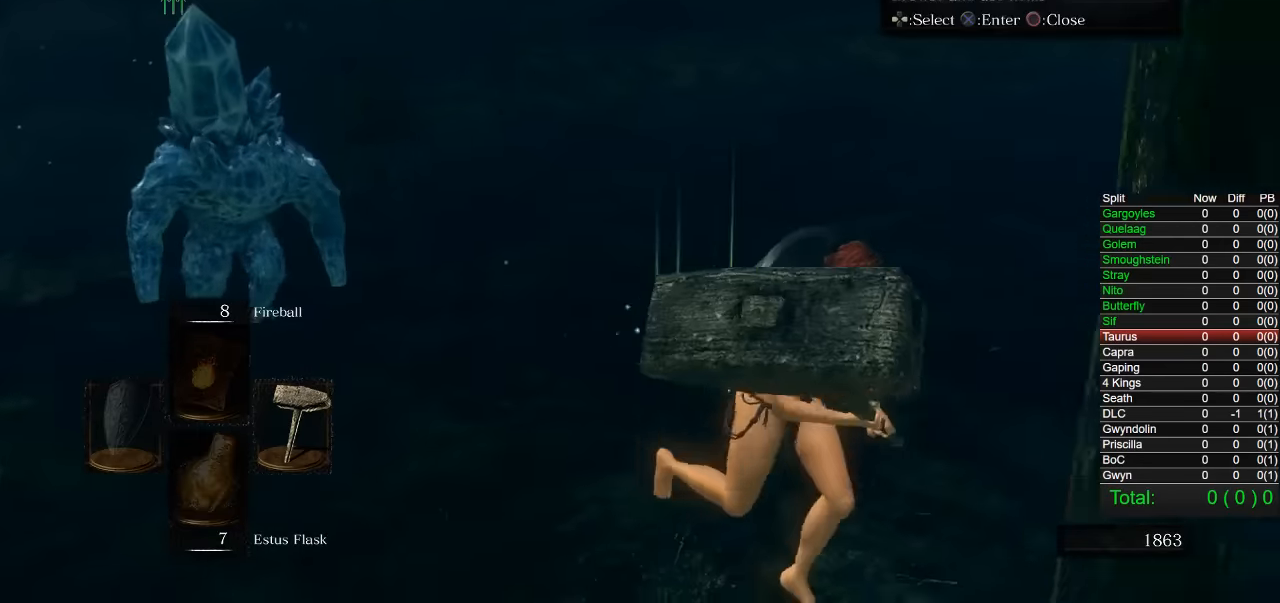
{"dt_ms": 500, "buttons": ["CIRCLE"], "left_stick": "down-right", "right_stick": "down-left", "button_events": [[33, "DPAD_RIGHT", "down"], [167, "CROSS", "down"], [167, "DPAD_RIGHT", "up"], [300, "CROSS", "up"]]}
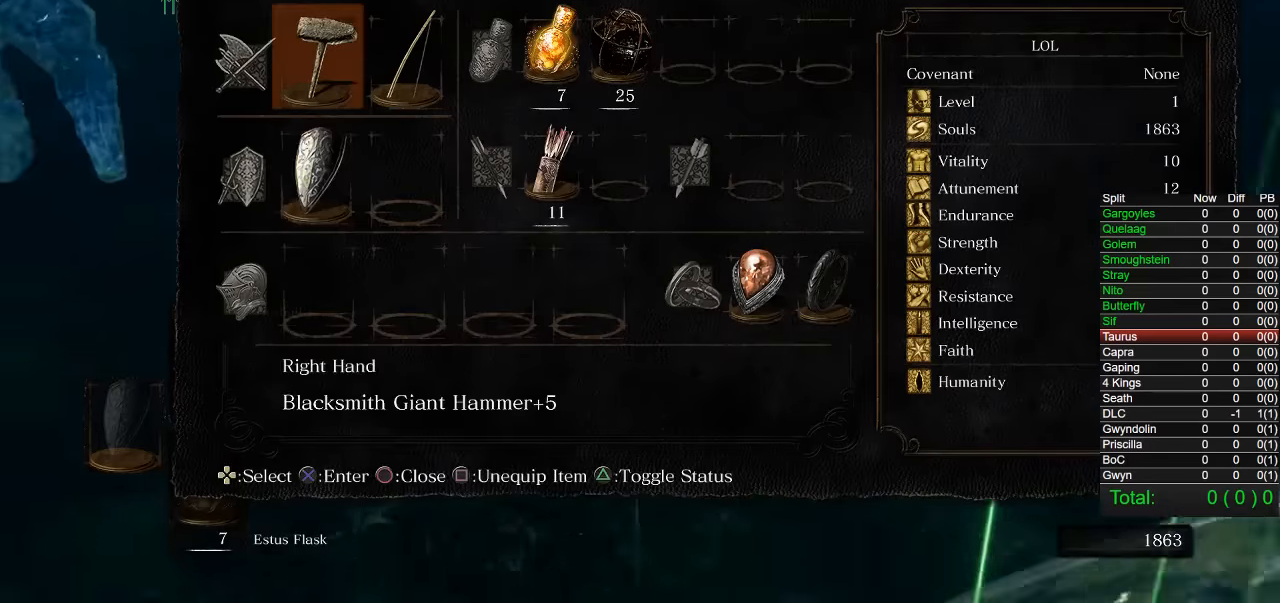
{"dt_ms": 500, "buttons": ["CIRCLE", "DPAD_RIGHT"], "left_stick": "down-right", "right_stick": "left", "button_events": [[100, "DPAD_DOWN", "down"], [200, "DPAD_DOWN", "up"], [483, "DPAD_RIGHT", "down"]]}
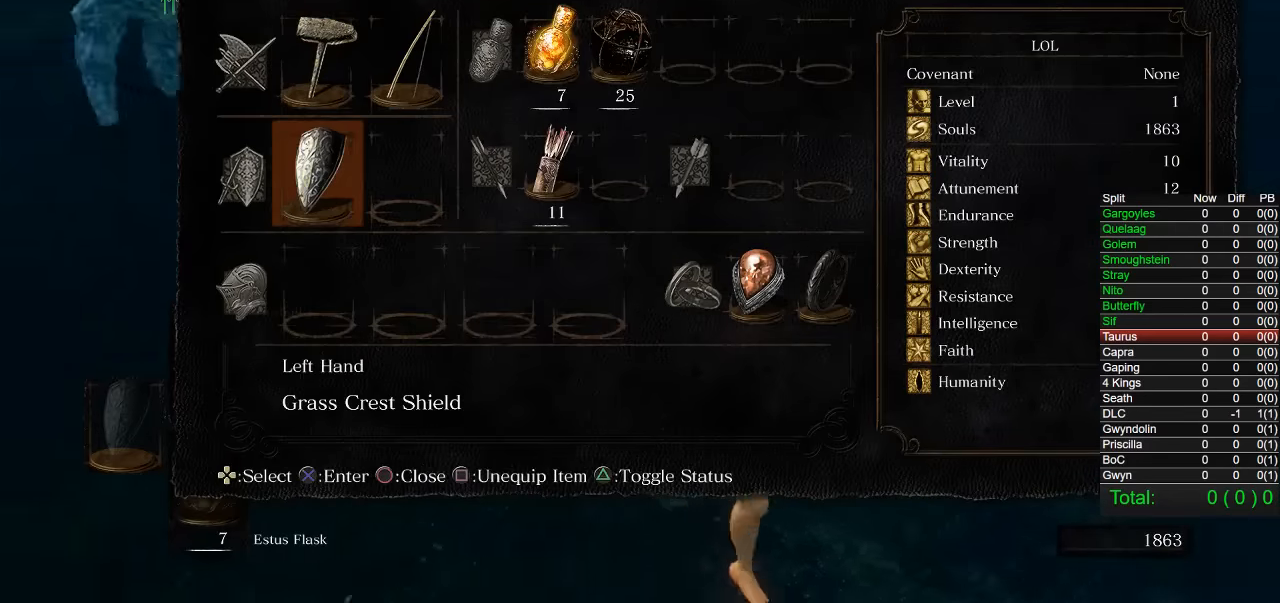
{"dt_ms": 500, "buttons": ["CIRCLE"], "left_stick": "down-right", "right_stick": "up", "button_events": [[83, "DPAD_RIGHT", "up"], [167, "DPAD_RIGHT", "down"], [250, "DPAD_RIGHT", "up"]]}
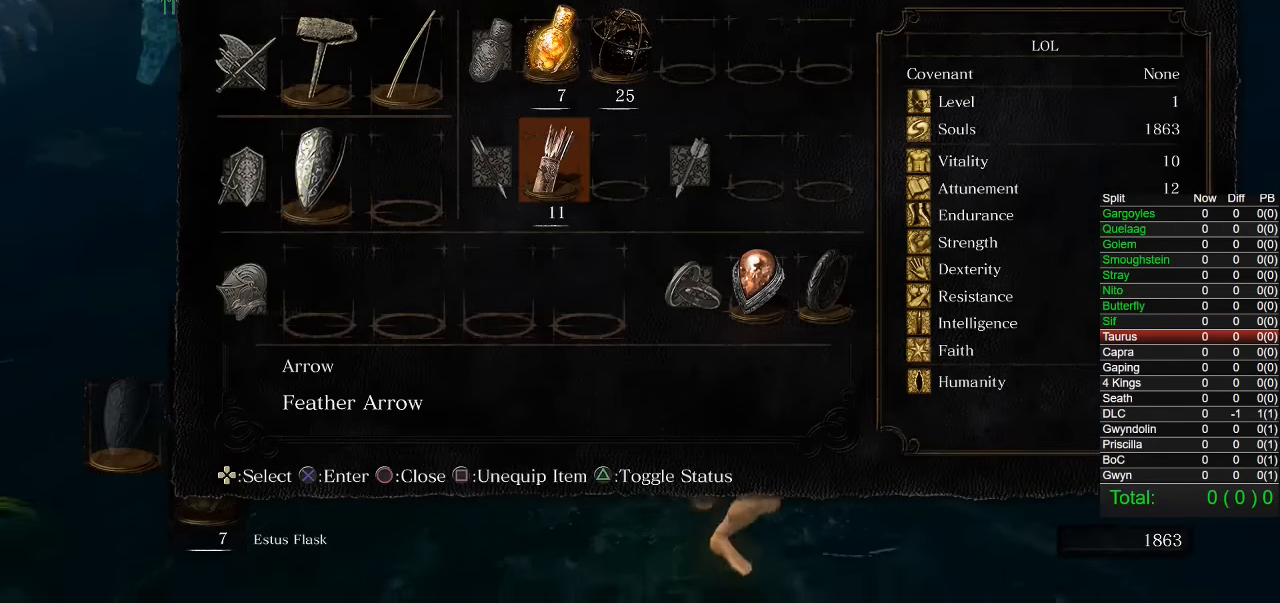
{"dt_ms": 500, "buttons": ["CIRCLE"], "left_stick": "down-right", "right_stick": "center", "button_events": [[17, "DPAD_RIGHT", "down"], [83, "DPAD_RIGHT", "up"], [200, "DPAD_RIGHT", "down"], [267, "DPAD_RIGHT", "up"], [383, "DPAD_RIGHT", "down"], [450, "DPAD_RIGHT", "up"]]}
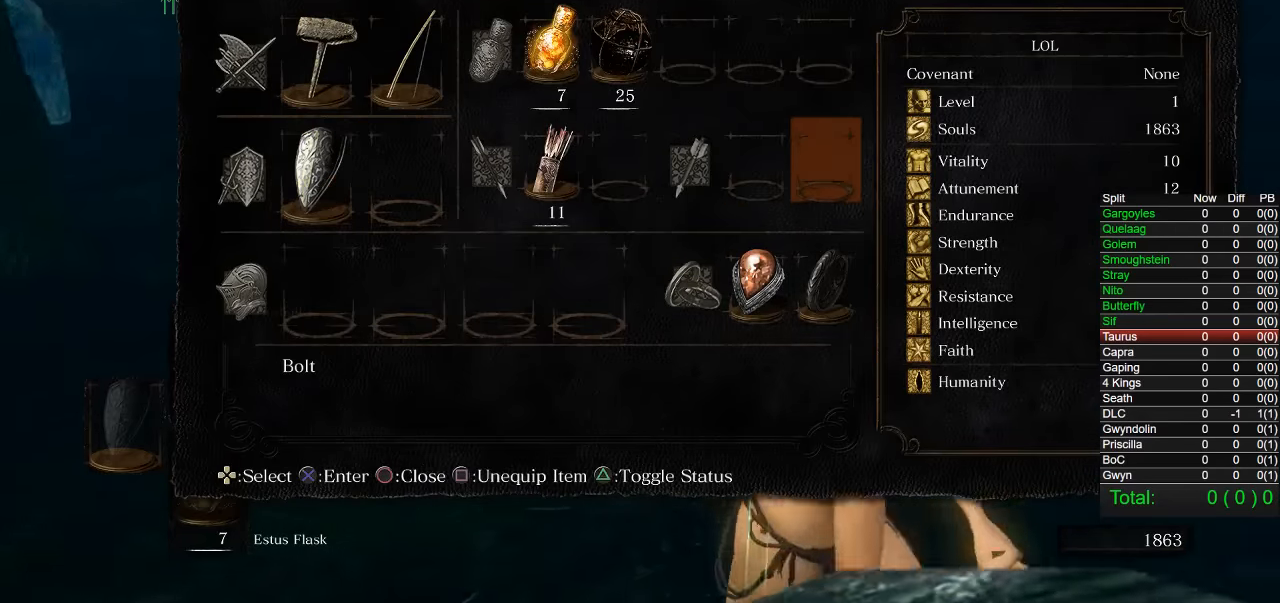
{"dt_ms": 500, "buttons": ["CIRCLE"], "left_stick": "up-right", "right_stick": "center", "button_events": [[67, "DPAD_DOWN", "down"], [117, "DPAD_DOWN", "up"], [200, "DPAD_RIGHT", "down"], [267, "DPAD_RIGHT", "up"], [317, "CROSS", "down"], [467, "CROSS", "up"]]}
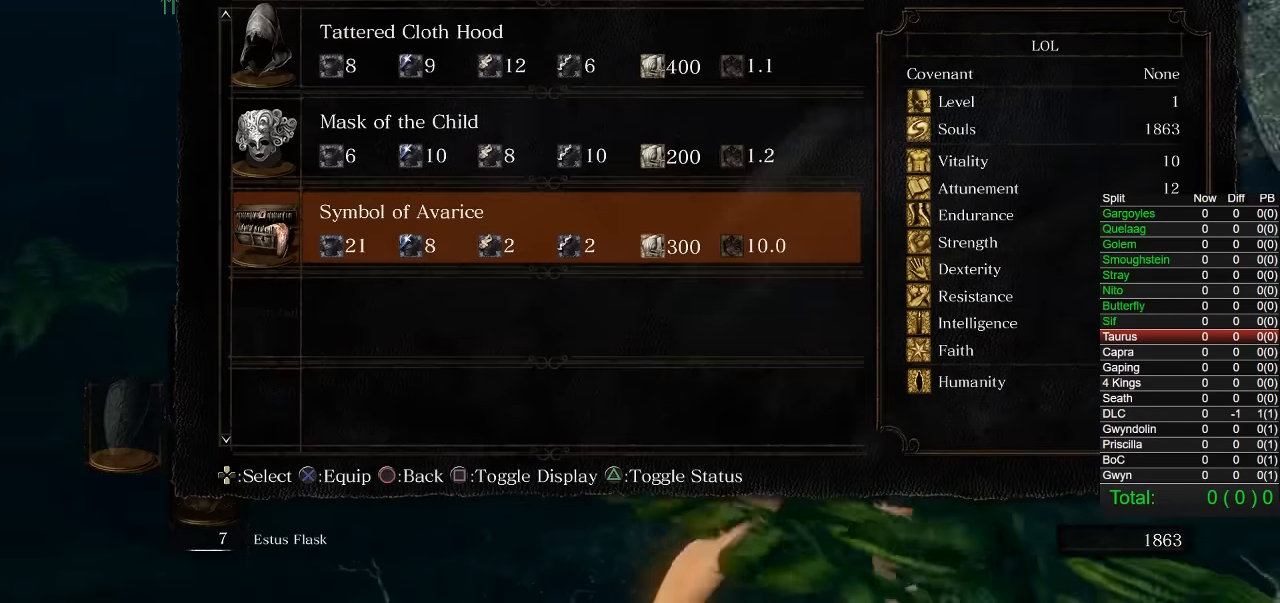
{"dt_ms": 500, "buttons": ["CIRCLE"], "left_stick": "up", "right_stick": "center", "button_events": [[217, "CIRCLE", "up"], [300, "CIRCLE", "down"]]}
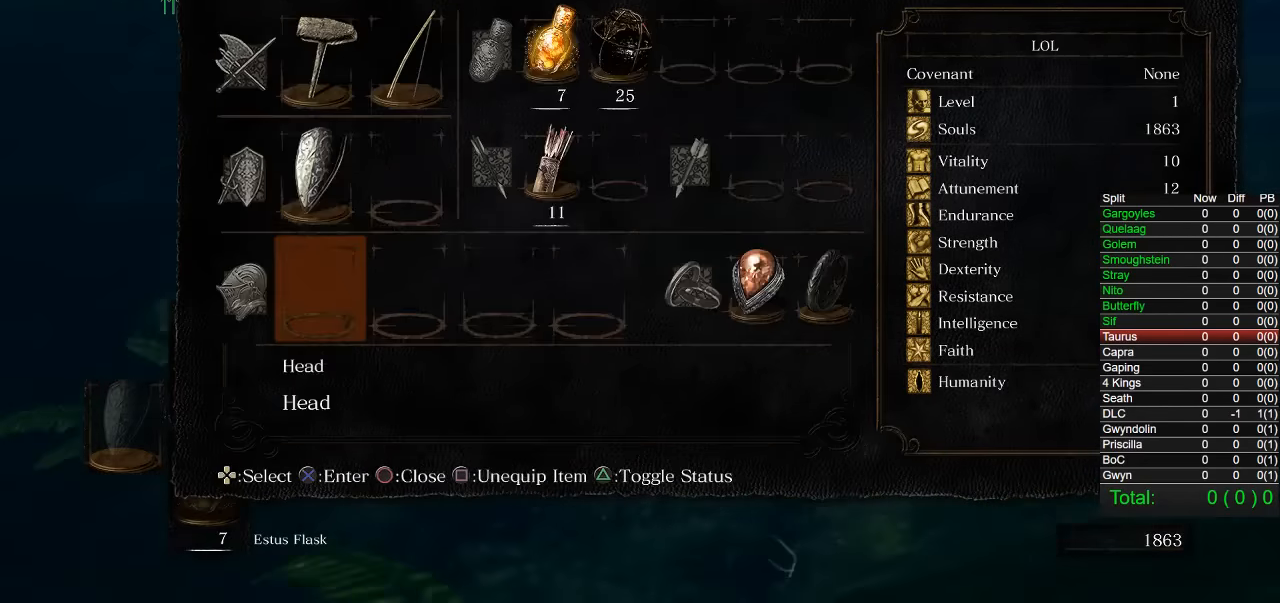
{"dt_ms": 500, "buttons": ["CIRCLE"], "left_stick": "up-right", "right_stick": "center", "button_events": [[167, "DPAD_LEFT", "down"], [267, "DPAD_LEFT", "up"], [350, "CROSS", "down"], [483, "CROSS", "up"]]}
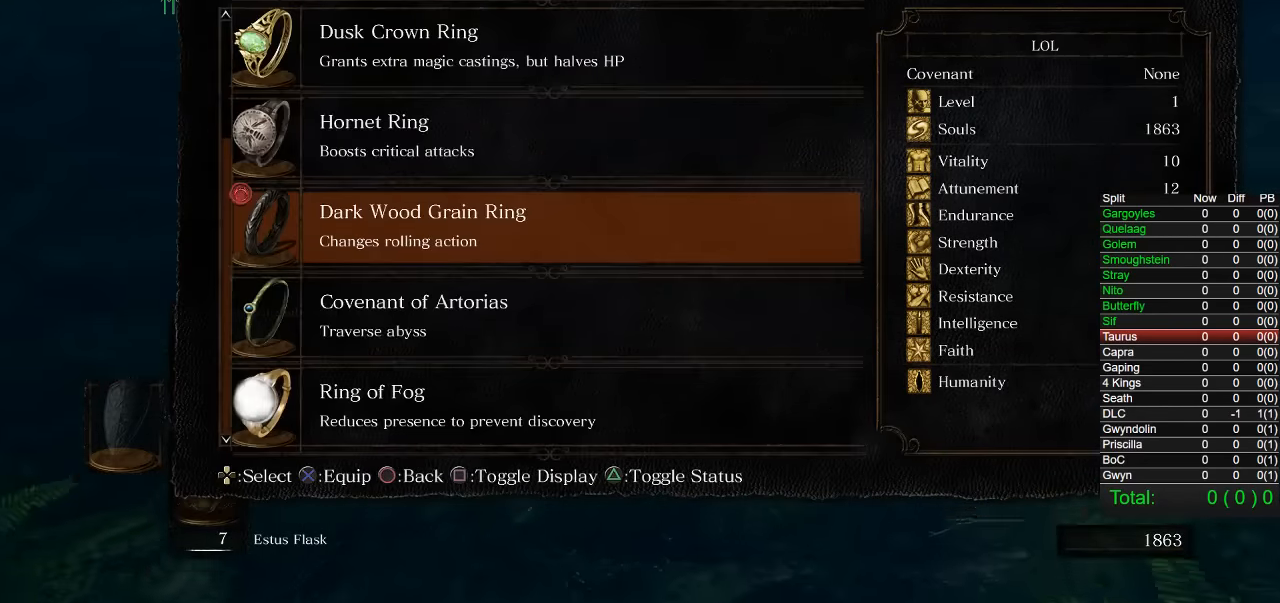
{"dt_ms": 500, "buttons": ["CIRCLE", "DPAD_UP"], "left_stick": "up-right", "right_stick": "center", "button_events": [[433, "DPAD_UP", "down"]]}
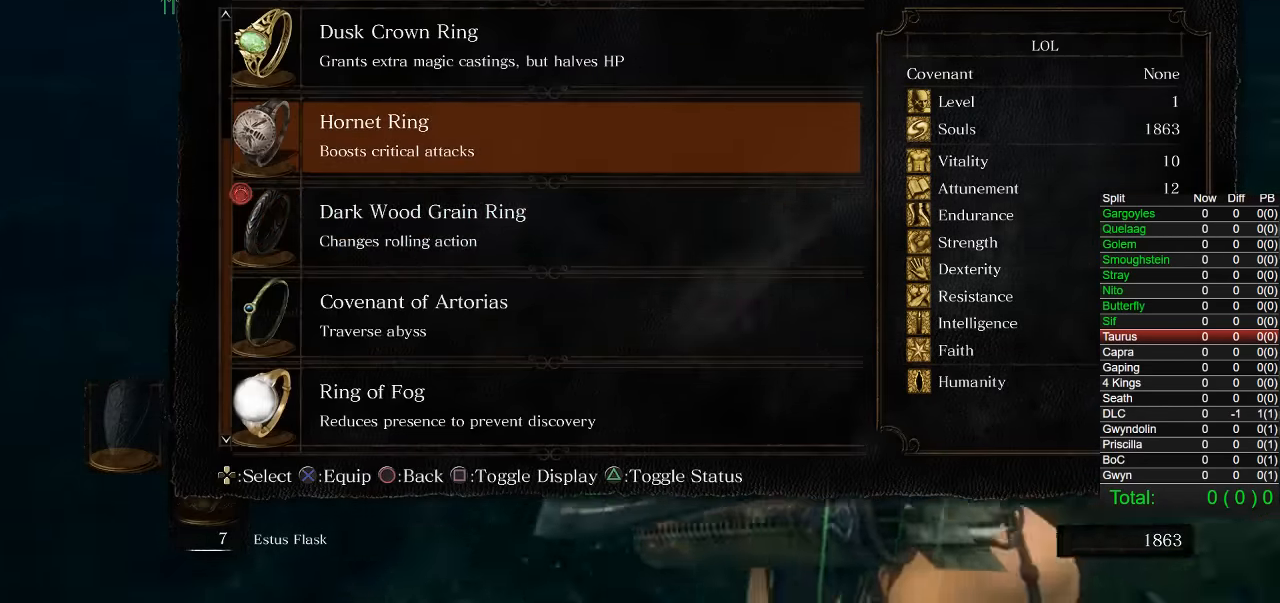
{"dt_ms": 500, "buttons": ["CIRCLE"], "left_stick": "up", "right_stick": "center", "button_events": [[17, "DPAD_UP", "up"], [283, "DPAD_DOWN", "down"], [350, "DPAD_DOWN", "up"], [433, "DPAD_DOWN", "down"], [500, "DPAD_DOWN", "up"]]}
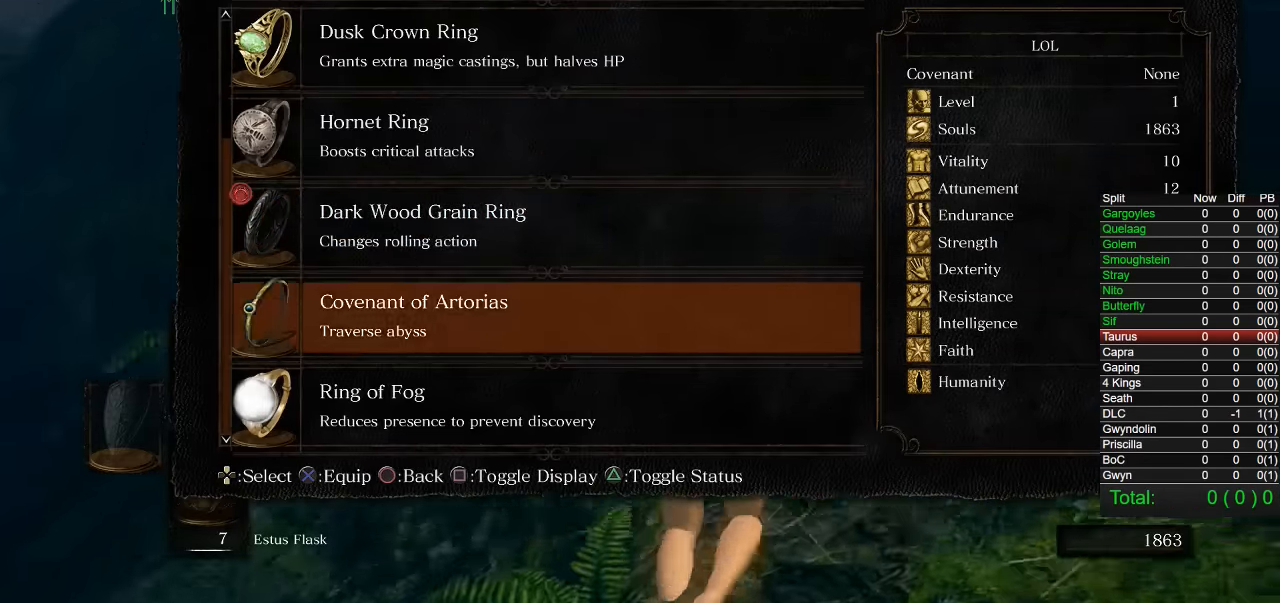
{"dt_ms": 500, "buttons": ["CROSS", "CIRCLE"], "left_stick": "up-left", "right_stick": "center", "button_events": [[433, "CROSS", "down"]]}
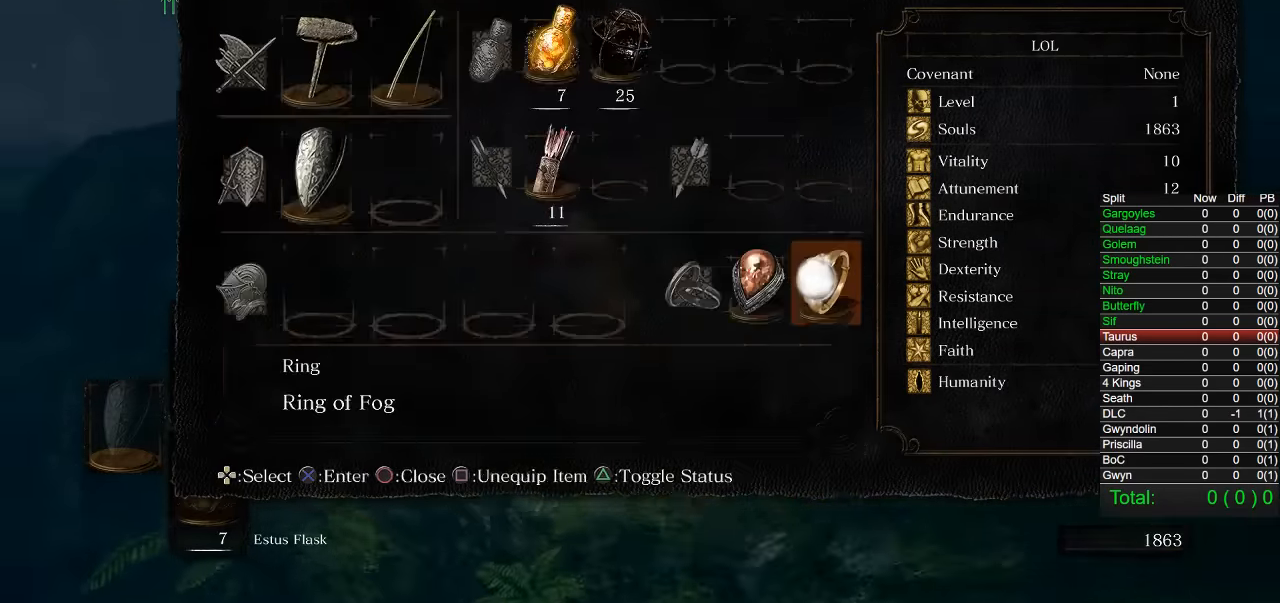
{"dt_ms": 500, "buttons": ["CIRCLE"], "left_stick": "up-left", "right_stick": "down-left", "button_events": [[100, "CROSS", "up"]]}
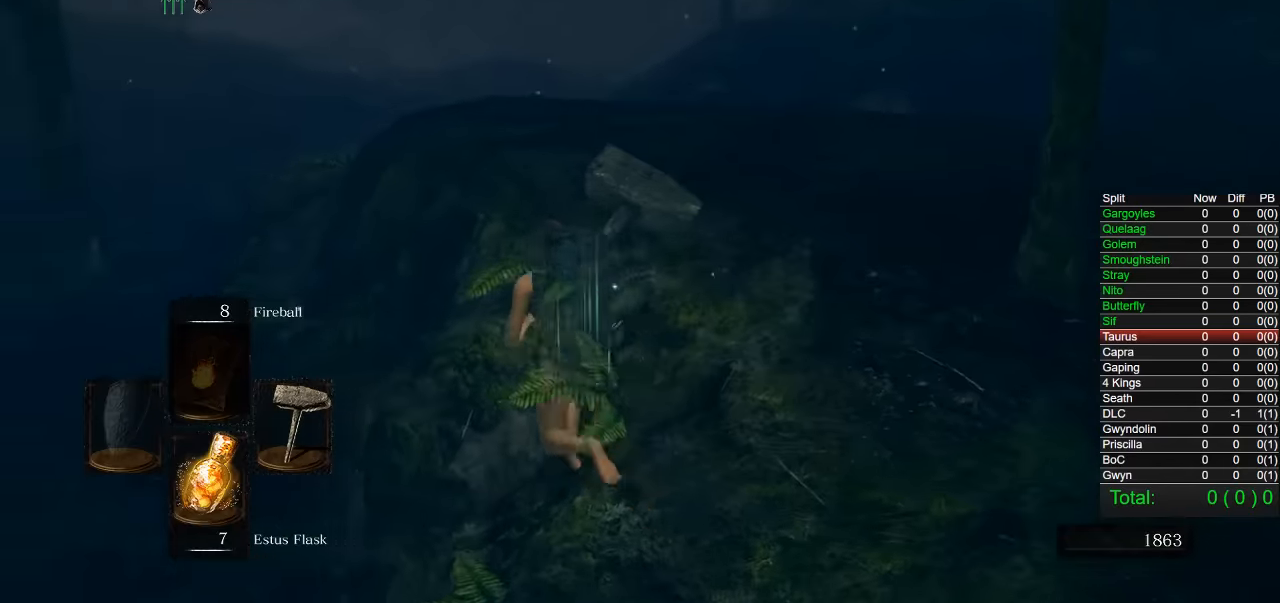
{"dt_ms": 500, "buttons": ["CIRCLE"], "left_stick": "up", "right_stick": "center", "button_events": []}
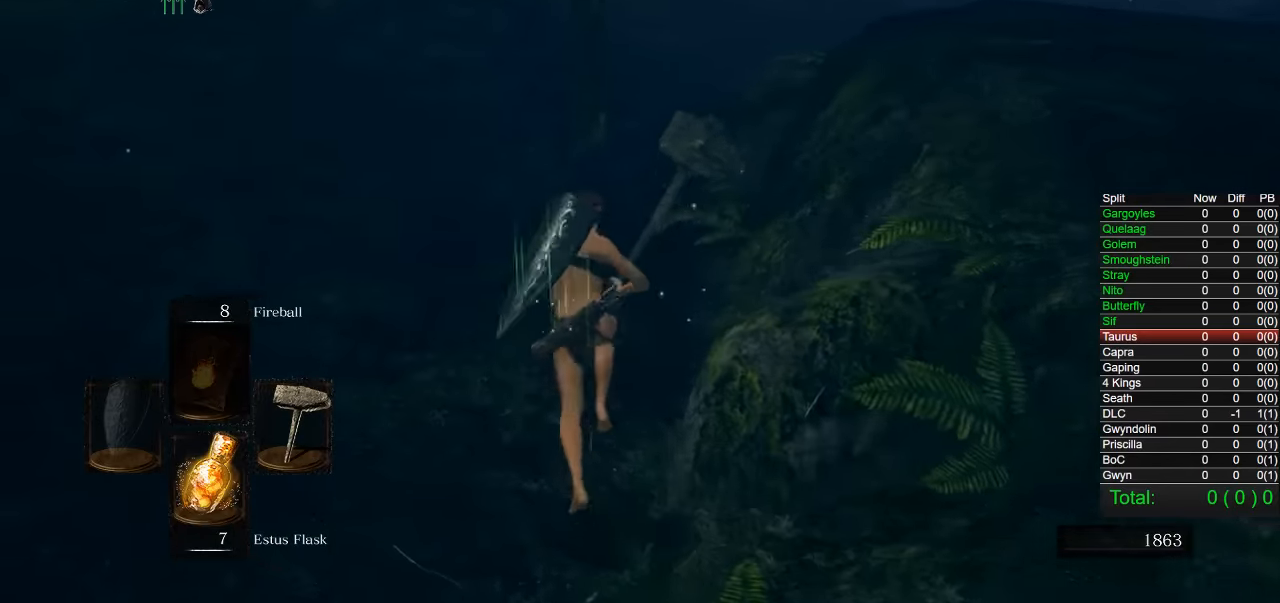
{"dt_ms": 500, "buttons": [], "left_stick": "up", "right_stick": "center", "button_events": [[317, "CIRCLE", "up"], [400, "CIRCLE", "down"], [500, "CIRCLE", "up"]]}
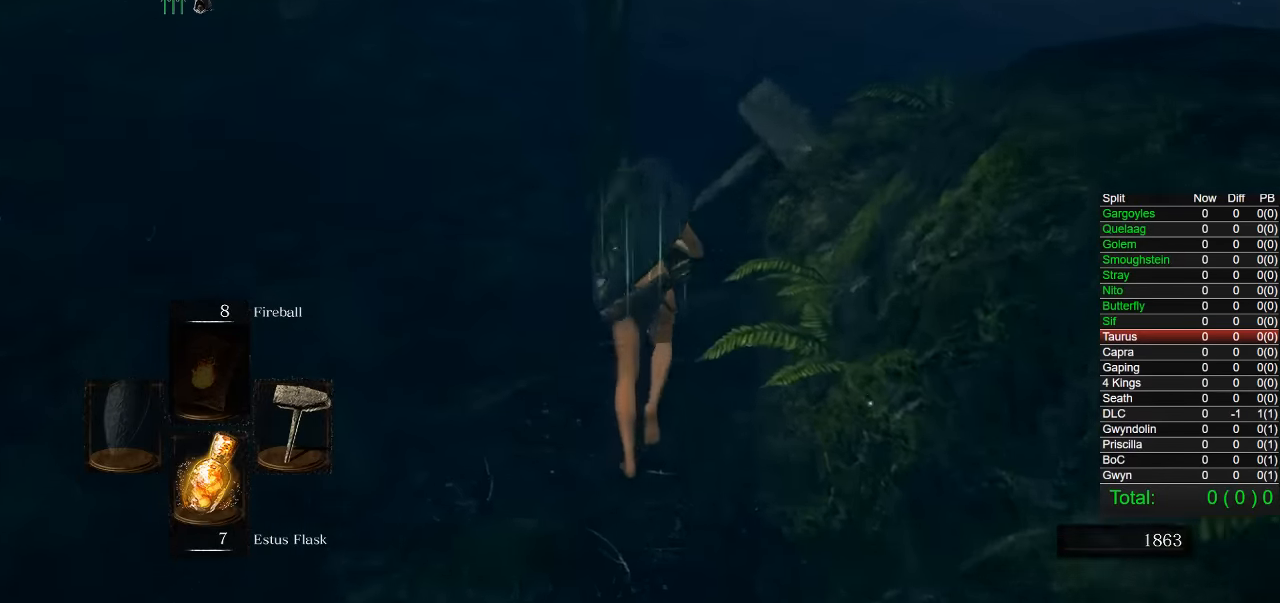
{"dt_ms": 500, "buttons": ["CIRCLE"], "left_stick": "up-right", "right_stick": "center", "button_events": [[233, "CIRCLE", "down"]]}
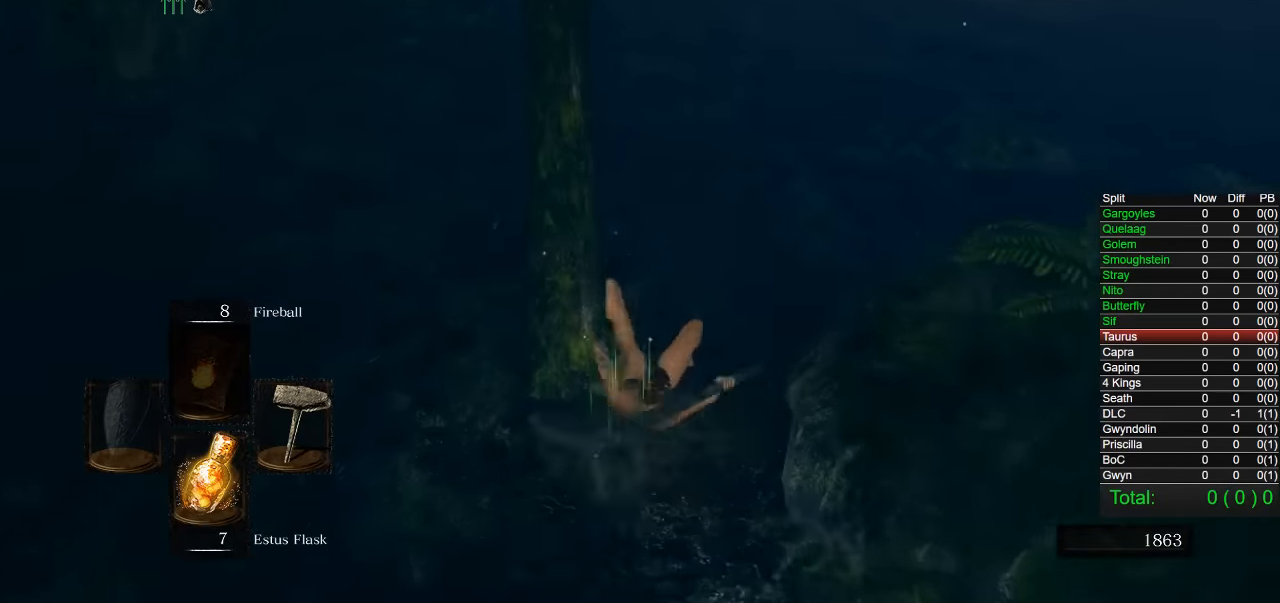
{"dt_ms": 500, "buttons": ["CIRCLE"], "left_stick": "up-right", "right_stick": "center", "button_events": []}
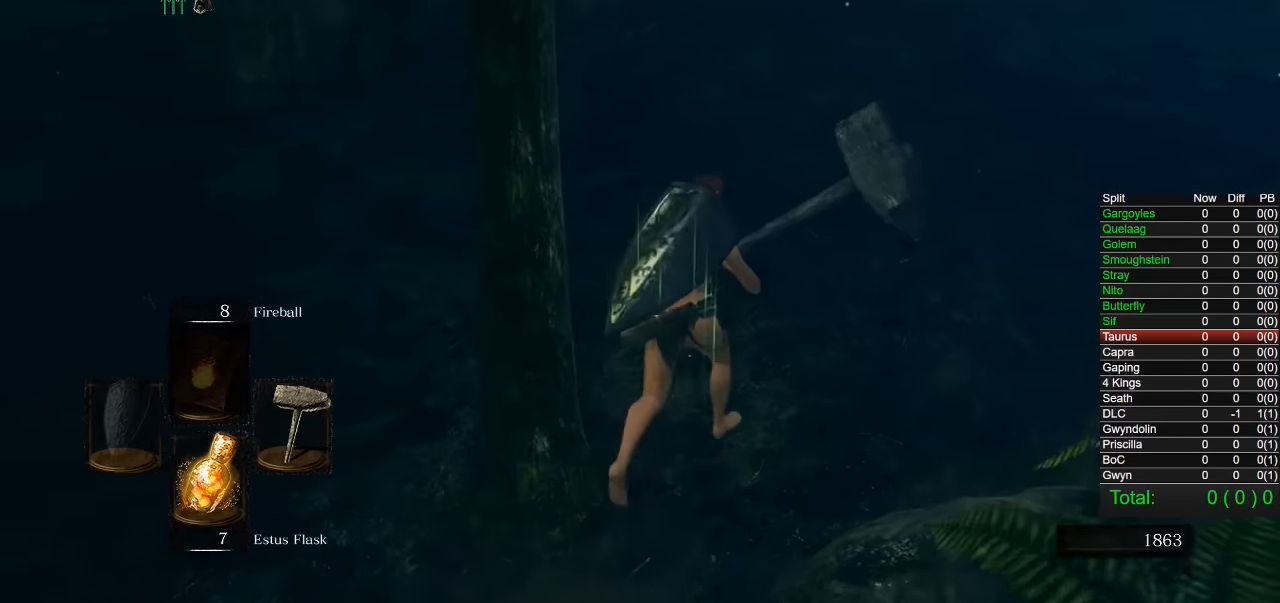
{"dt_ms": 1000, "buttons": ["CIRCLE"], "left_stick": "up", "right_stick": "center", "button_events": [[717, "DPAD_RIGHT", "down"], [817, "DPAD_RIGHT", "up"]]}
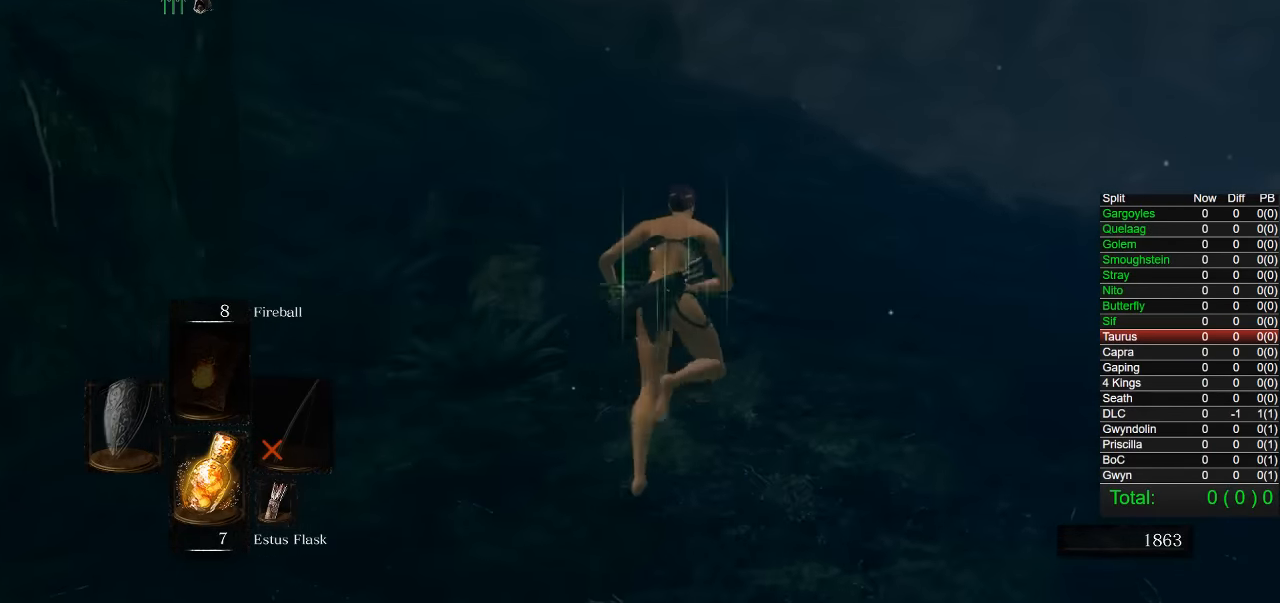
{"dt_ms": 500, "buttons": ["CIRCLE"], "left_stick": "up", "right_stick": "center", "button_events": []}
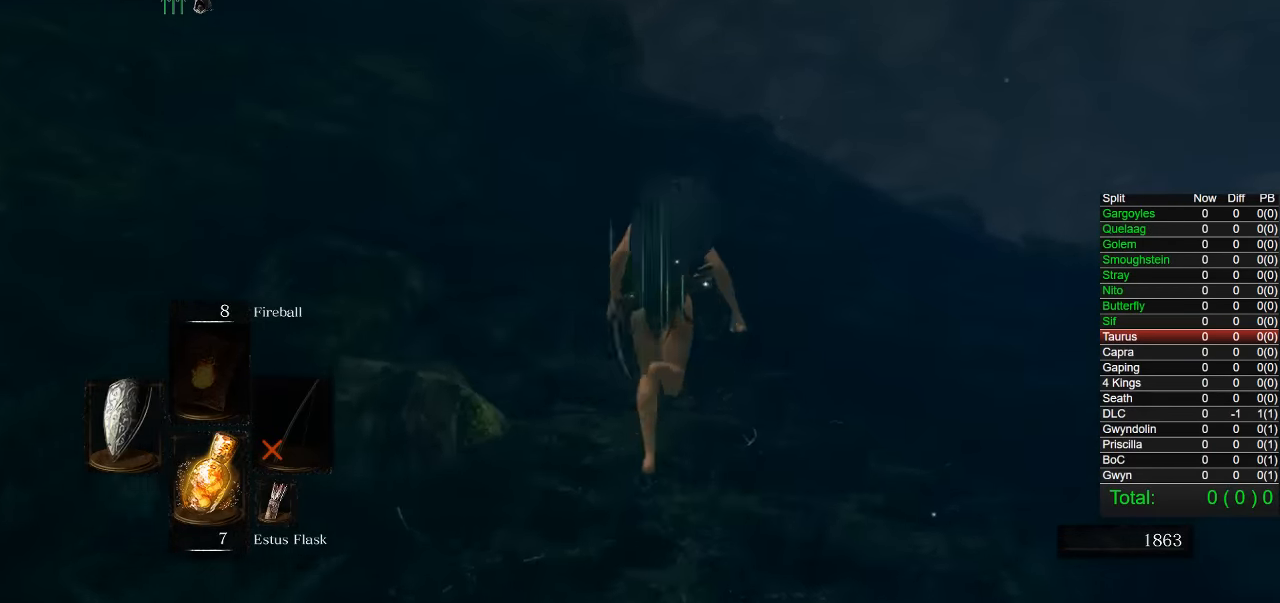
{"dt_ms": 500, "buttons": ["CIRCLE"], "left_stick": "up", "right_stick": "center", "button_events": []}
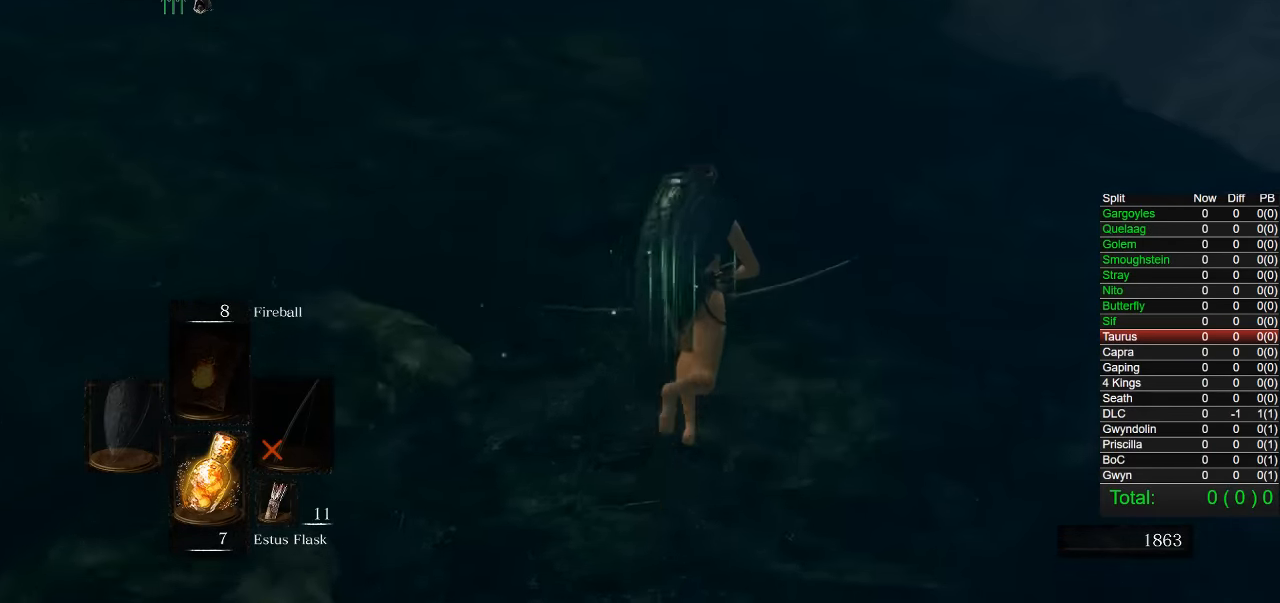
{"dt_ms": 500, "buttons": ["CIRCLE"], "left_stick": "up", "right_stick": "left", "button_events": []}
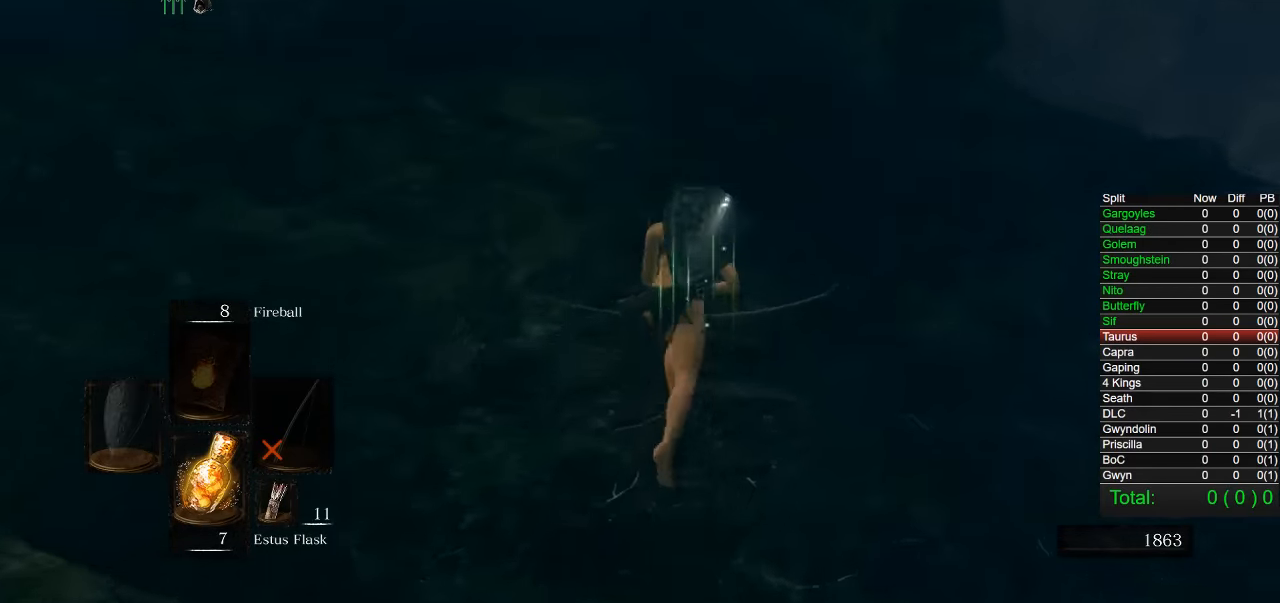
{"dt_ms": 500, "buttons": ["CIRCLE"], "left_stick": "right", "right_stick": "left", "button_events": []}
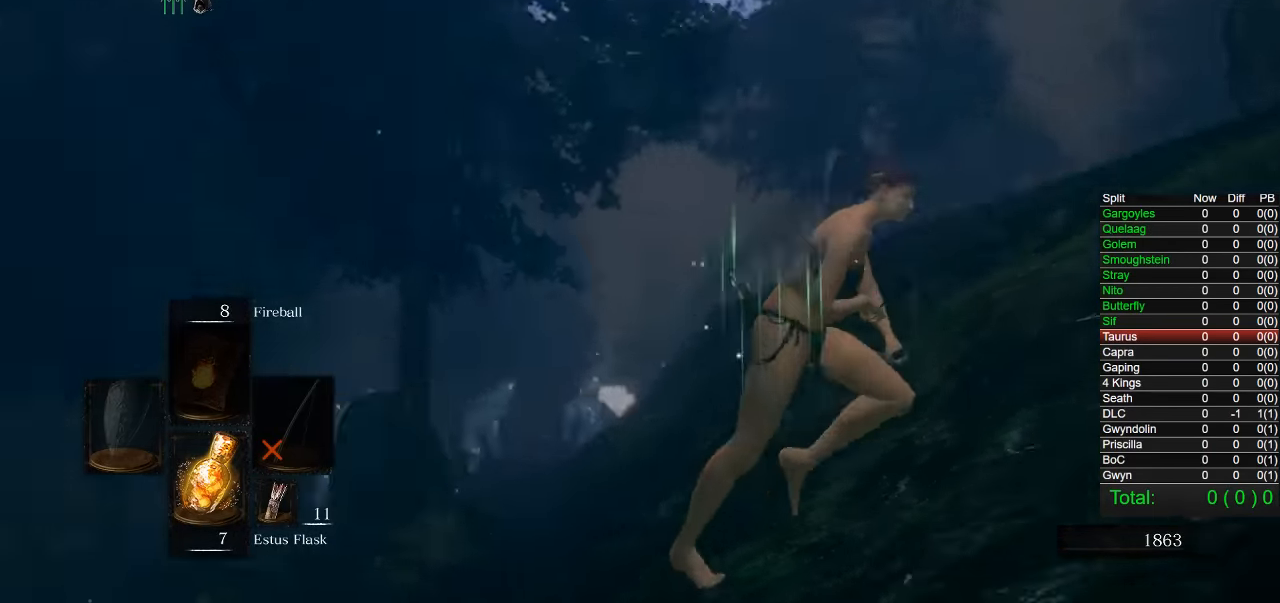
{"dt_ms": 500, "buttons": ["CIRCLE"], "left_stick": "down-right", "right_stick": "center", "button_events": []}
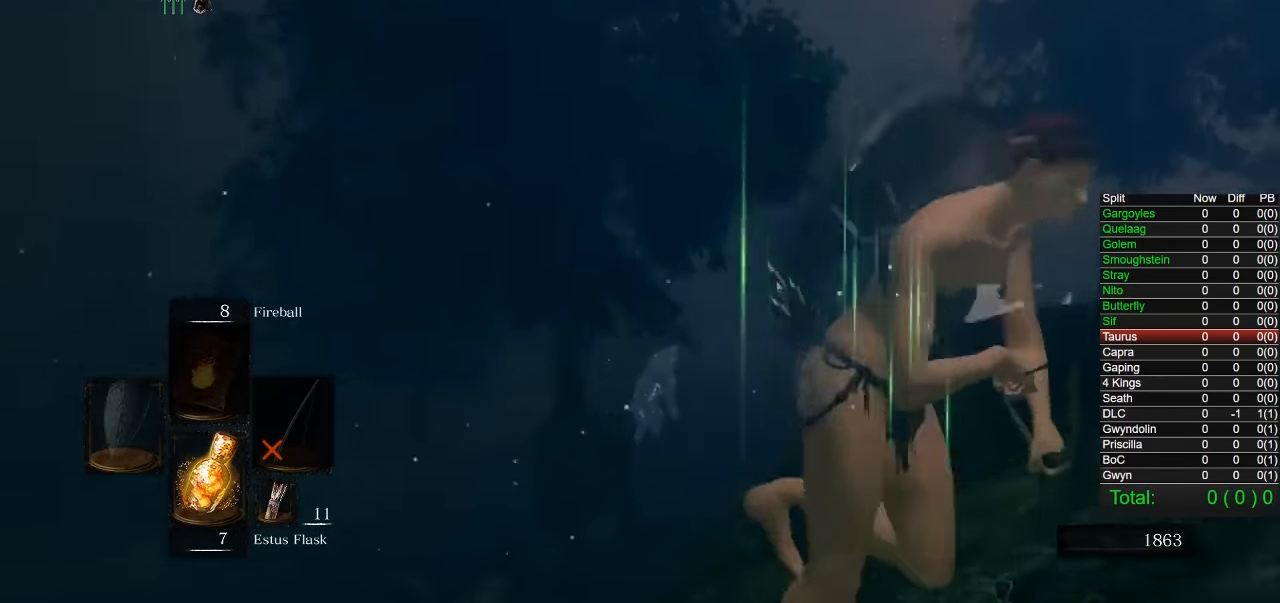
{"dt_ms": 500, "buttons": ["CIRCLE"], "left_stick": "down-right", "right_stick": "center", "button_events": []}
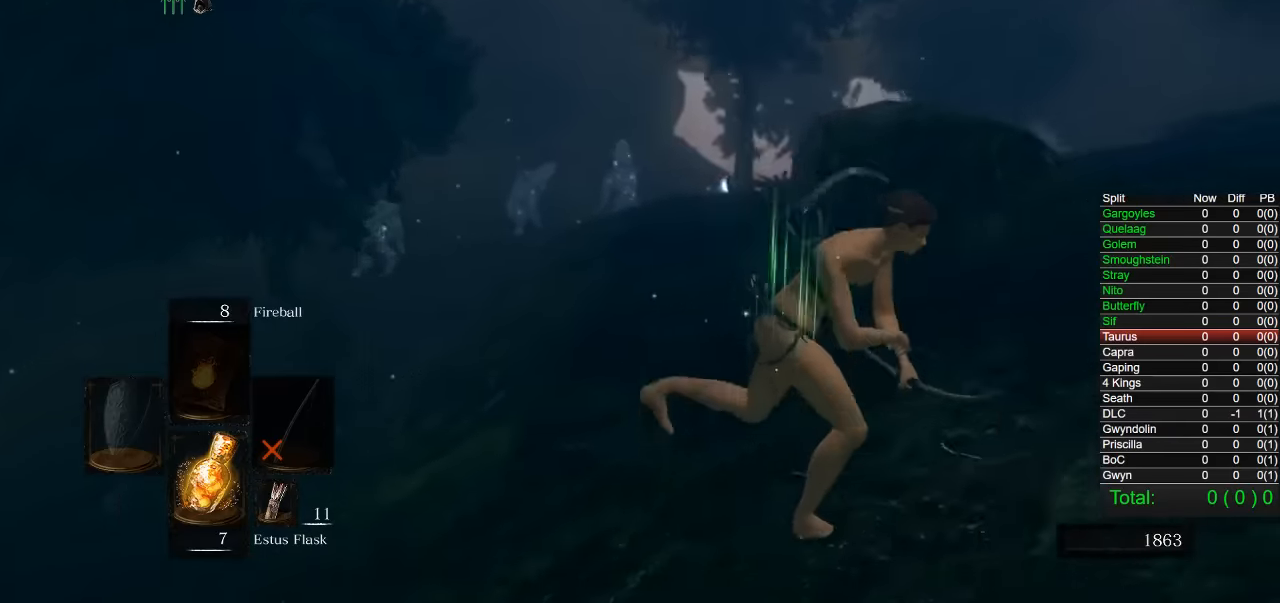
{"dt_ms": 500, "buttons": ["CIRCLE"], "left_stick": "up-right", "right_stick": "right", "button_events": []}
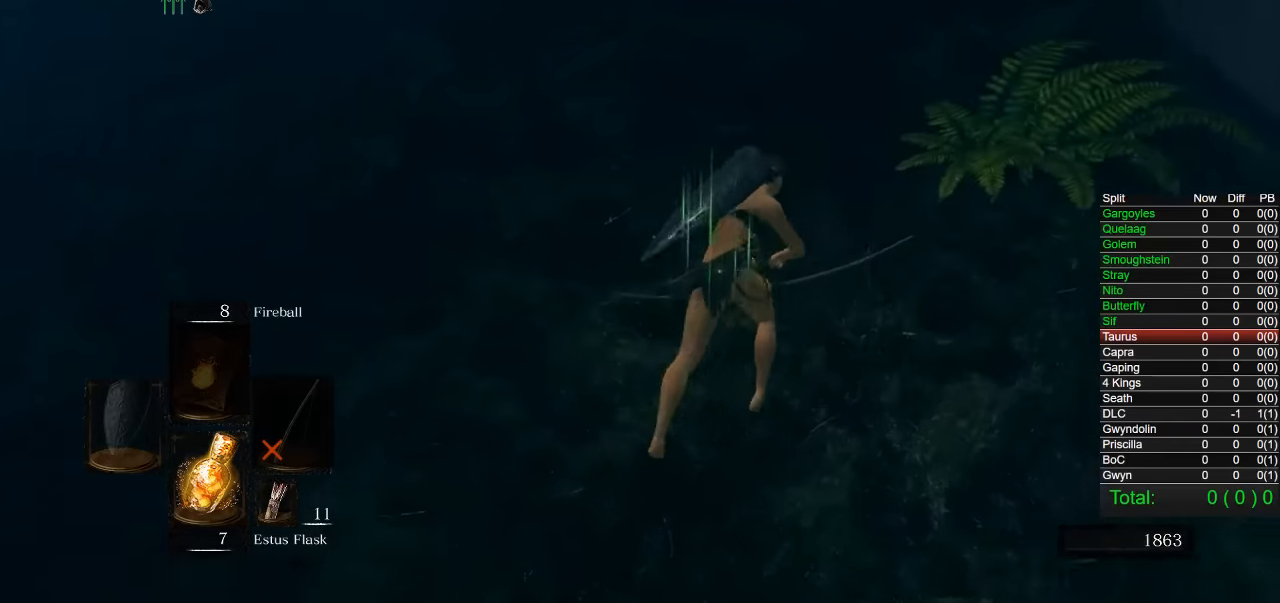
{"dt_ms": 500, "buttons": [], "left_stick": "up", "right_stick": "left", "button_events": [[300, "CIRCLE", "up"]]}
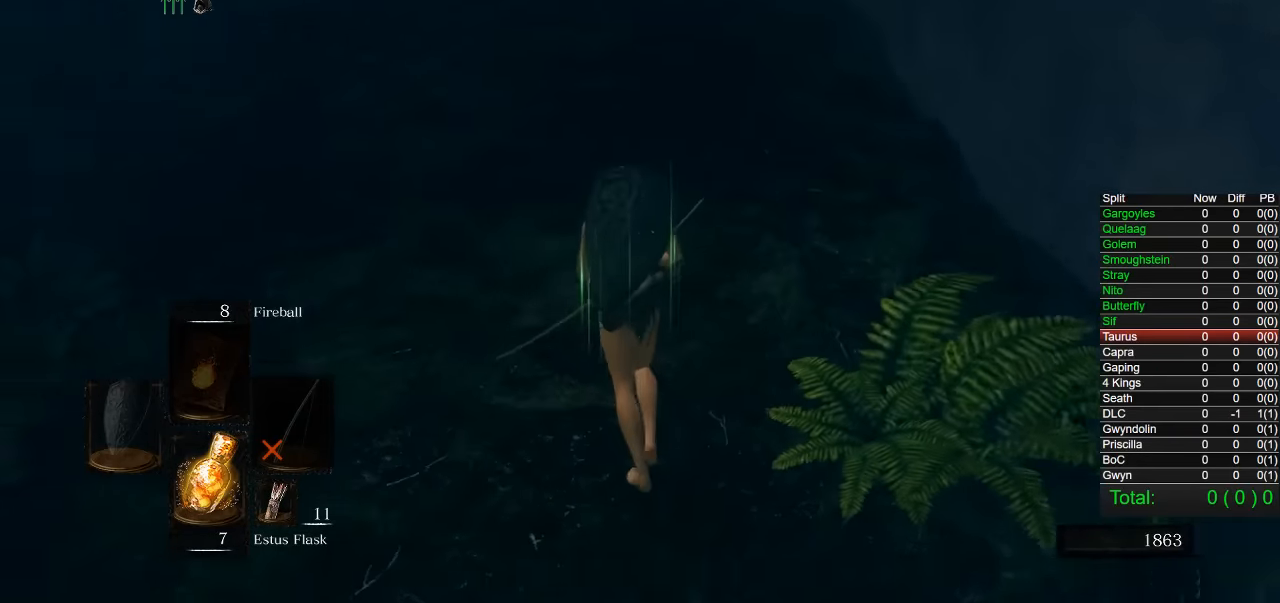
{"dt_ms": 500, "buttons": ["CIRCLE"], "left_stick": "up", "right_stick": "center", "button_events": [[150, "CIRCLE", "down"]]}